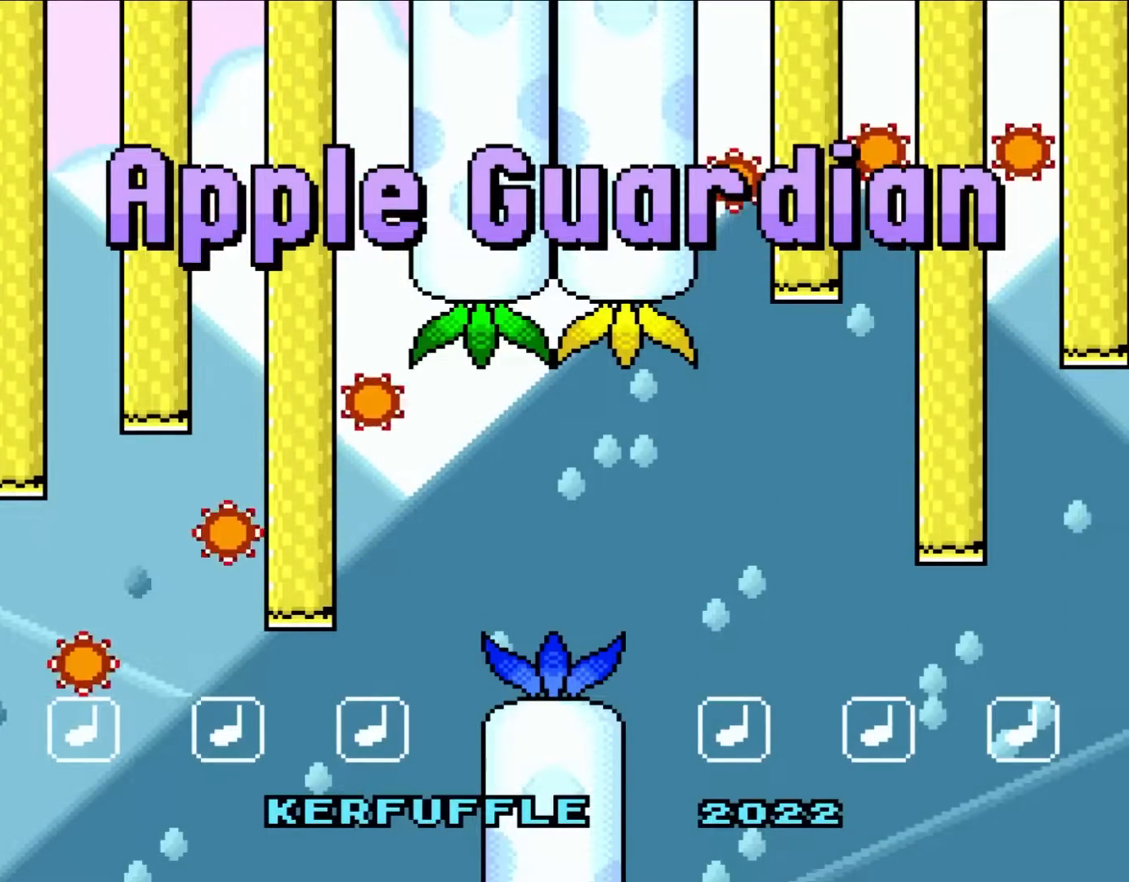
Gameplay with a controller (Nintendo layout); each line is a JSON object with the inputs held at the frame after it. "events" lists button and stick changes between this image and that frame as [ms after this image, input, new state], when the widget could be followed in between. Not read: L3 R1 R3.
{"buttons": ["B"], "events": [[500, "B", "down"]]}
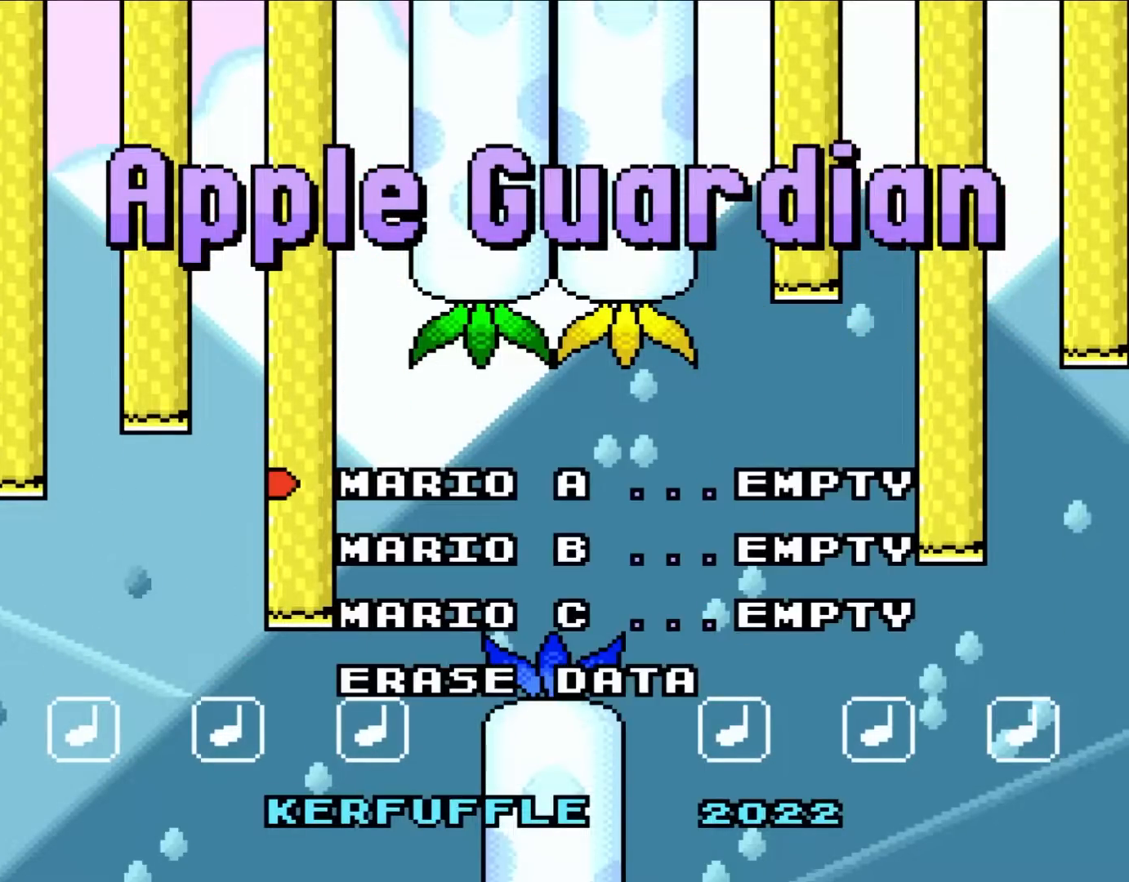
{"buttons": [], "events": [[67, "B", "up"]]}
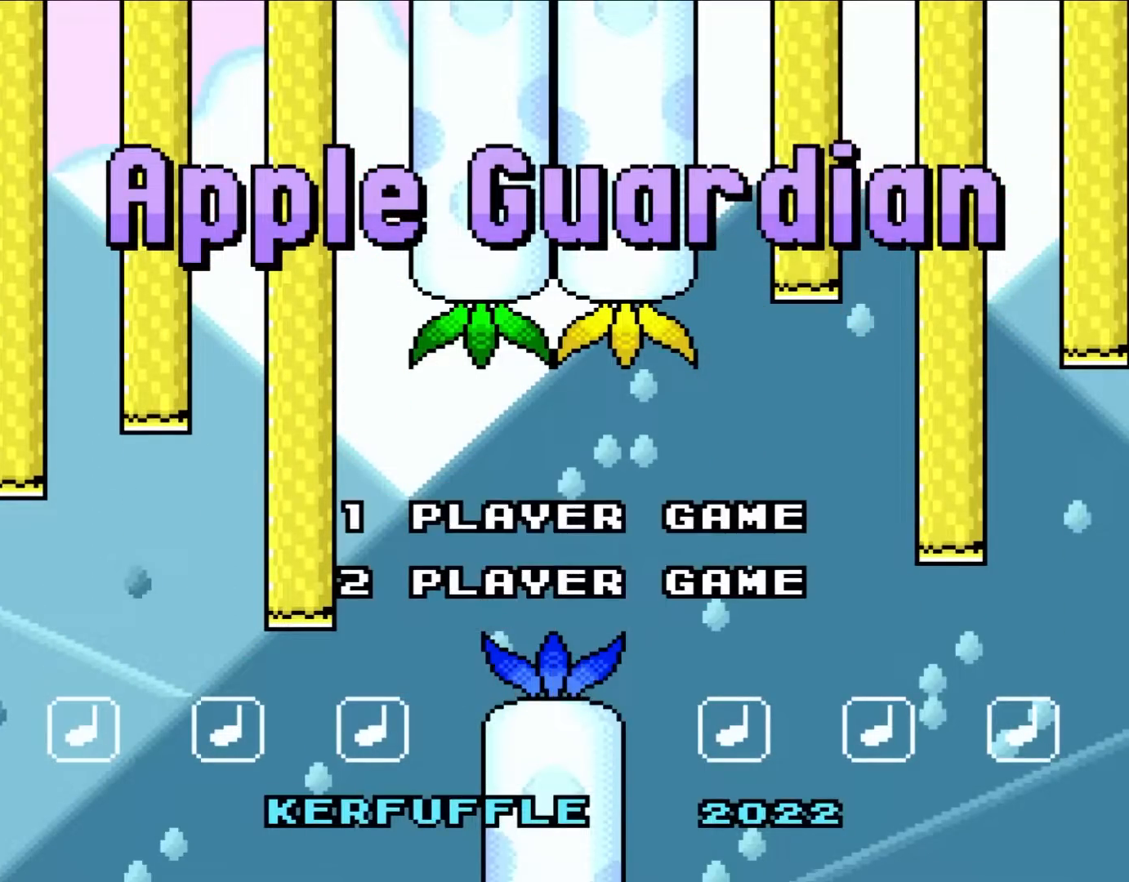
{"buttons": [], "events": []}
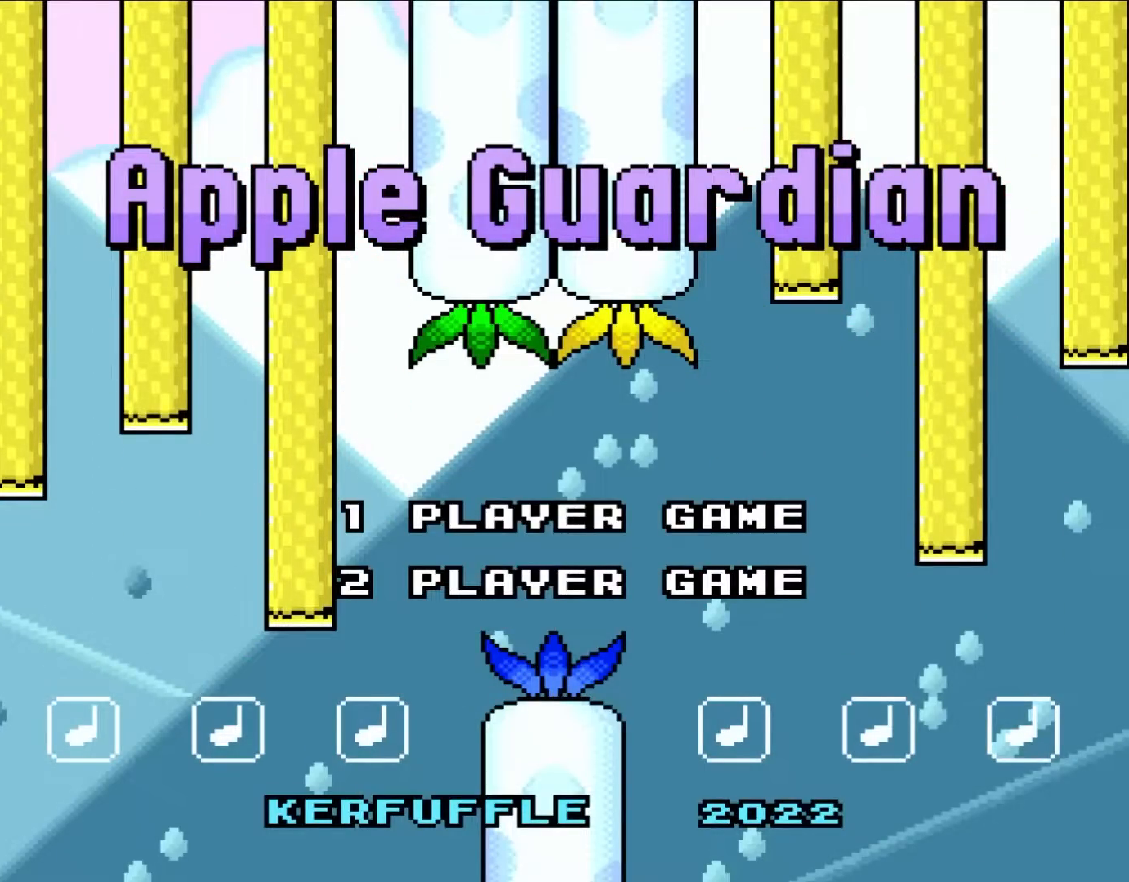
{"buttons": [], "events": [[333, "B", "down"], [433, "B", "up"]]}
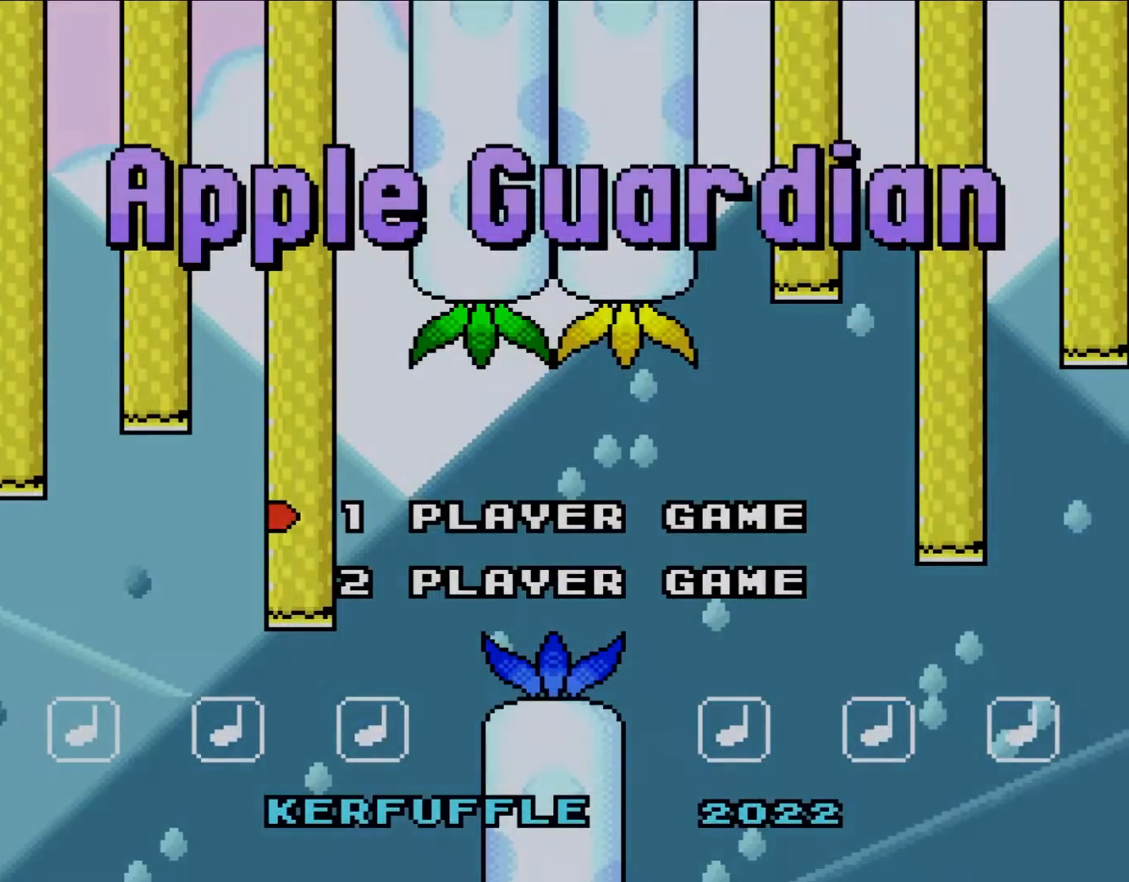
{"buttons": [], "events": []}
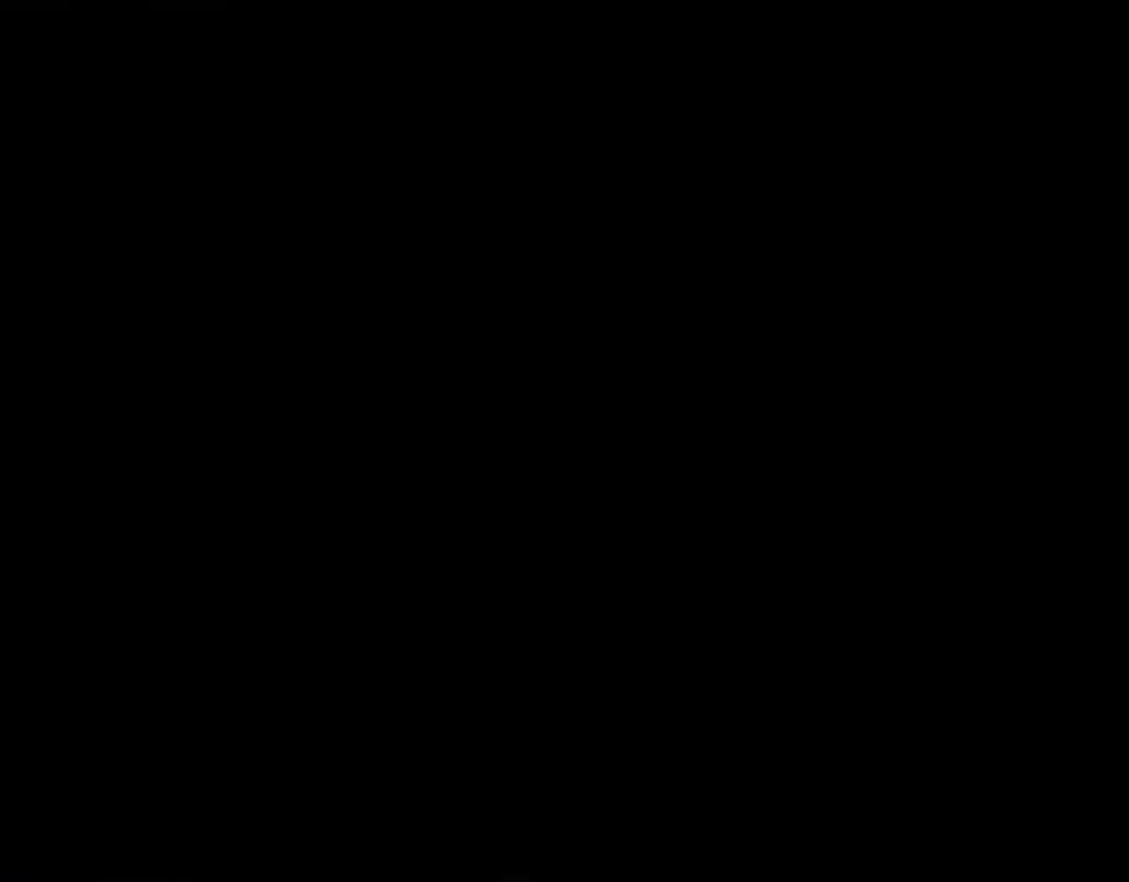
{"buttons": [], "events": []}
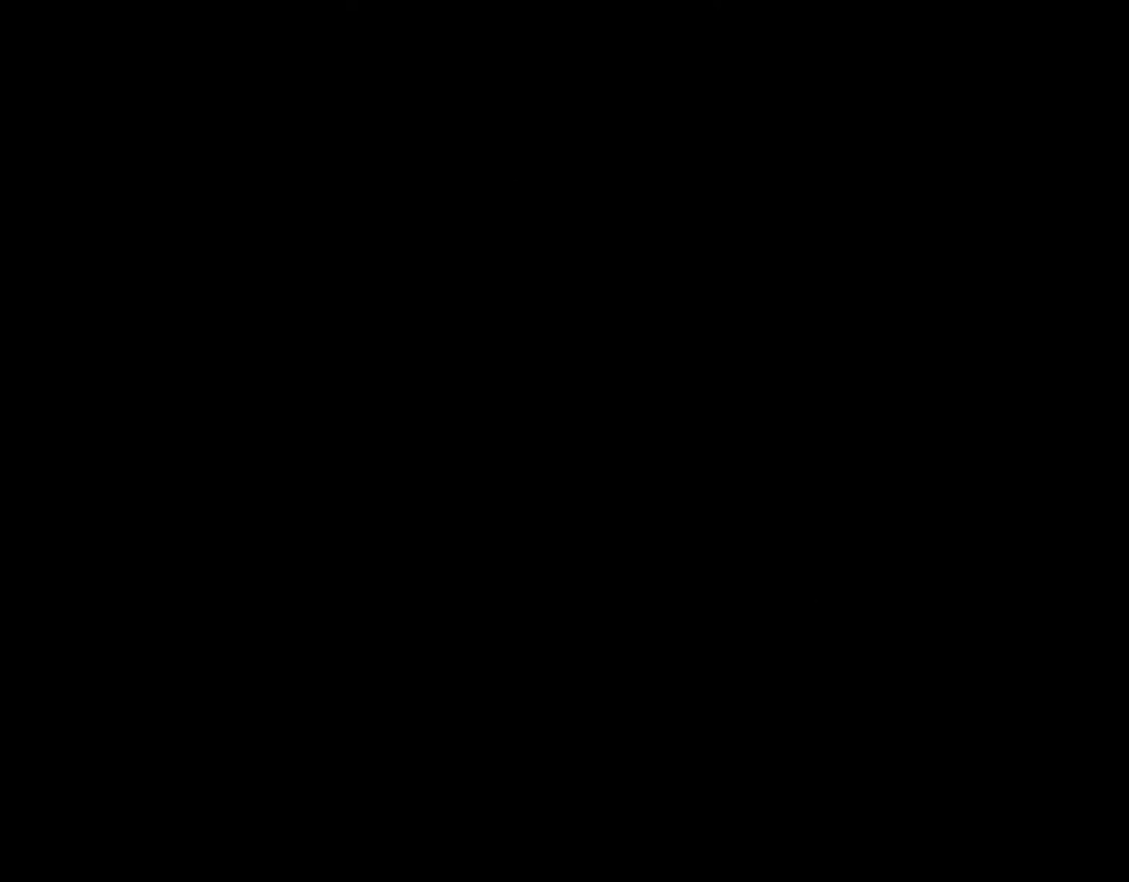
{"buttons": [], "events": []}
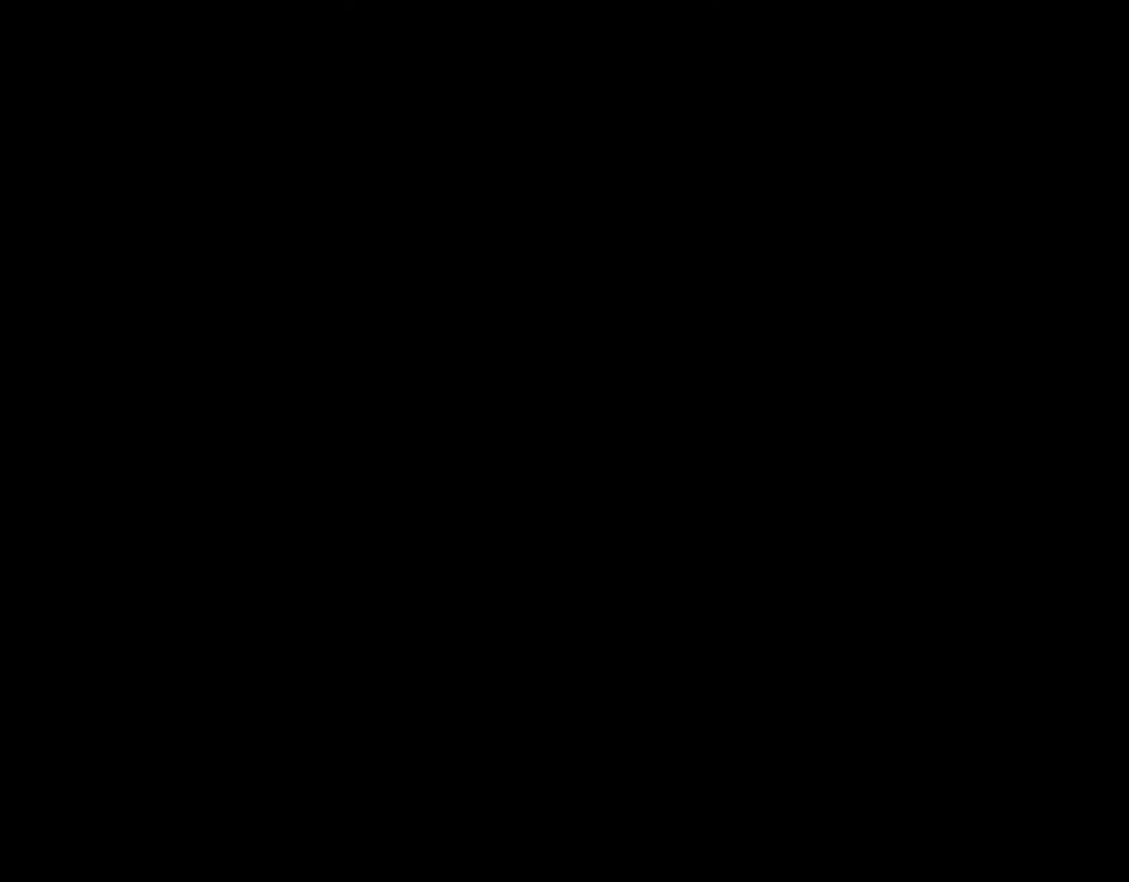
{"buttons": [], "events": []}
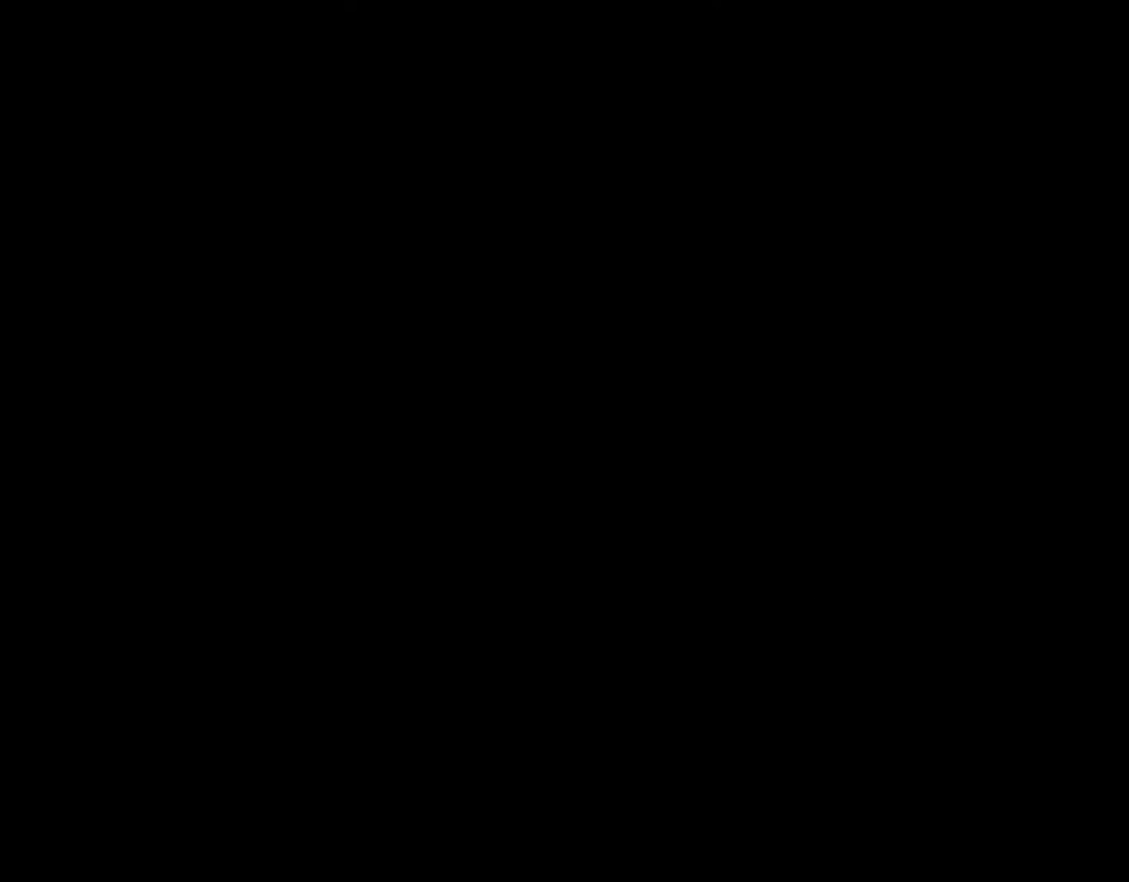
{"buttons": [], "events": []}
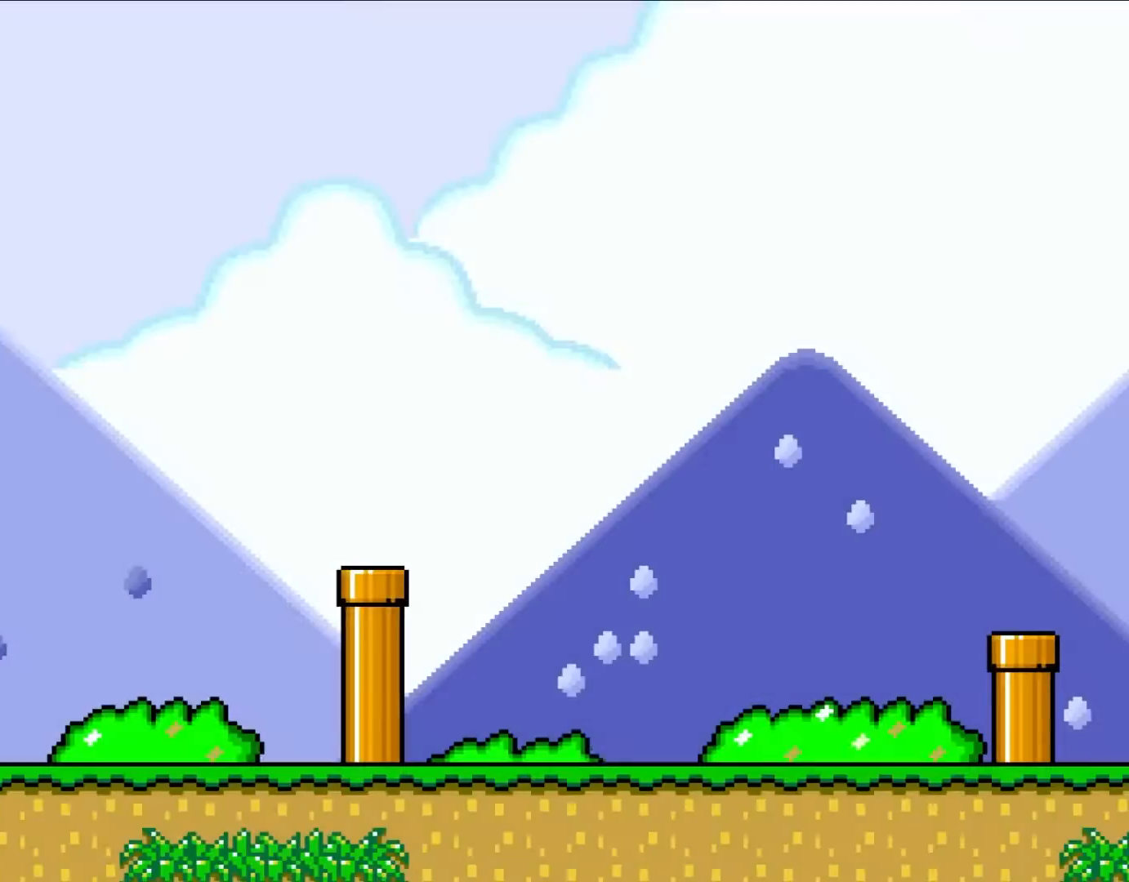
{"buttons": [], "events": []}
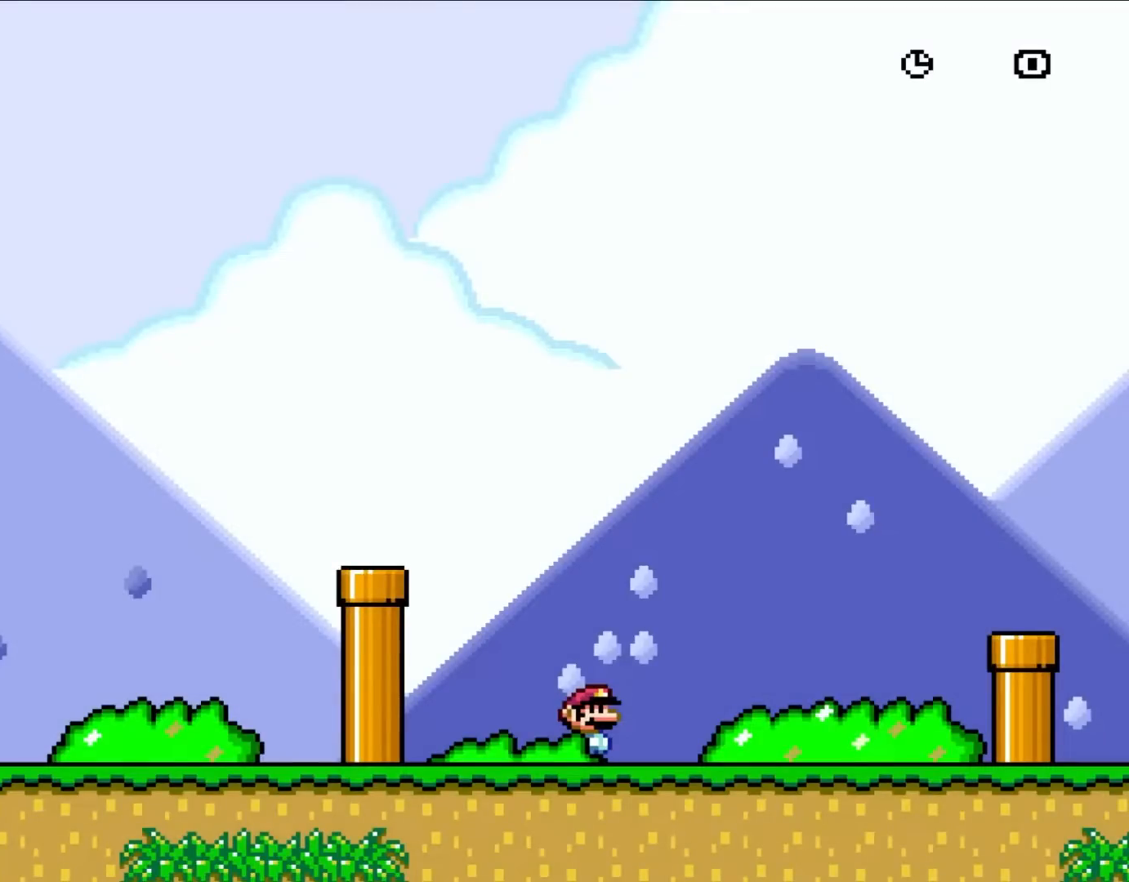
{"buttons": ["B", "Y"], "events": [[350, "B", "down"], [350, "Y", "down"]]}
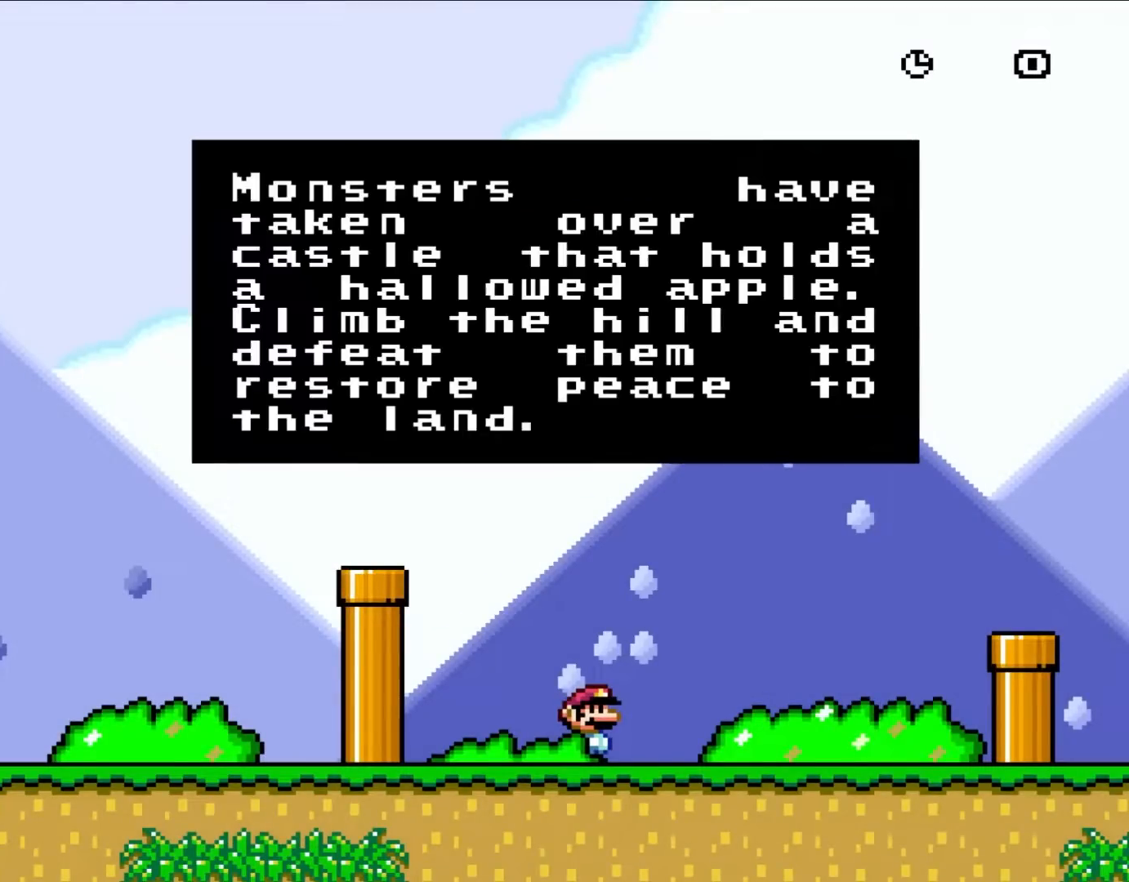
{"buttons": [], "events": [[233, "B", "up"], [233, "Y", "up"]]}